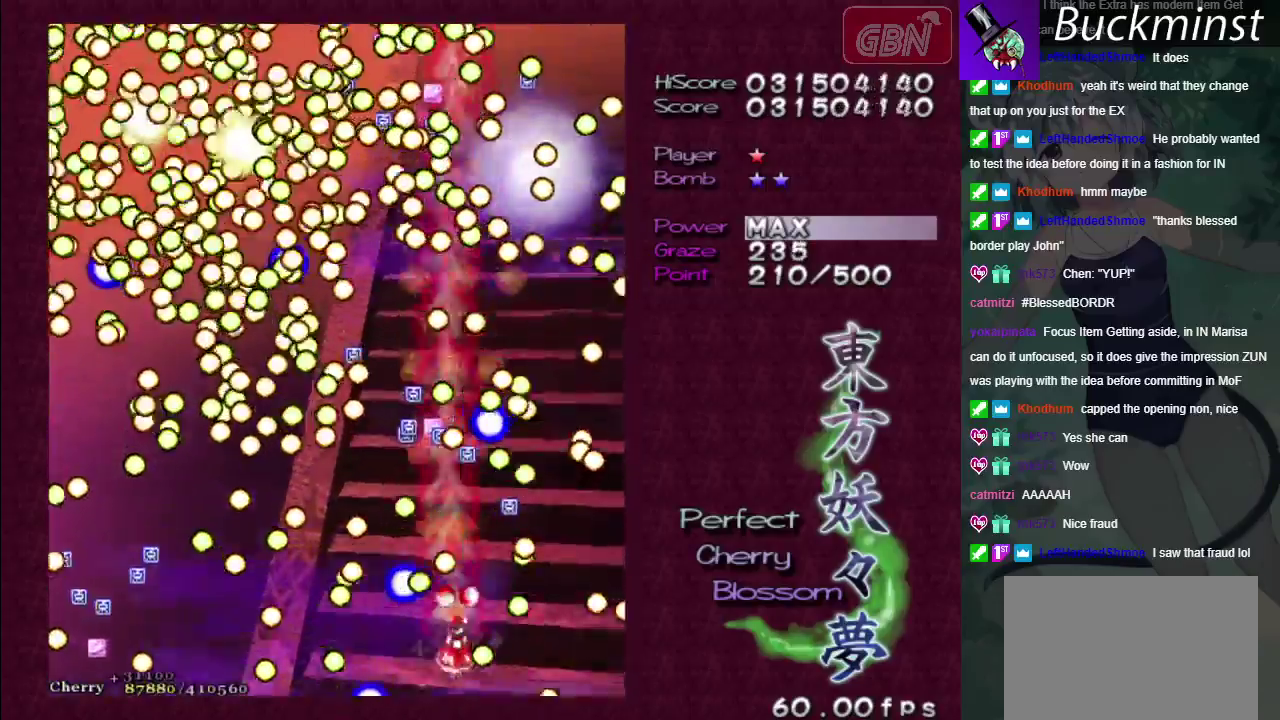
Gameplay with a controller (Xbox layout); each line is a JSON object with the inputs held at the frame after it (dt_ms = milliseconds from this image to that frame). "events" lists button and stick changes between this image and that frame as [ms after this image, input, new state], when the widget could be followed in between. Not read: L3 R3.
{"dt_ms": 400, "buttons": ["A", "X"], "left_stick": "up", "right_stick": "center", "events": [[83, "left_stick", "down-right"], [233, "left_stick", "right"], [283, "left_stick", "up-right"], [333, "left_stick", "up"]]}
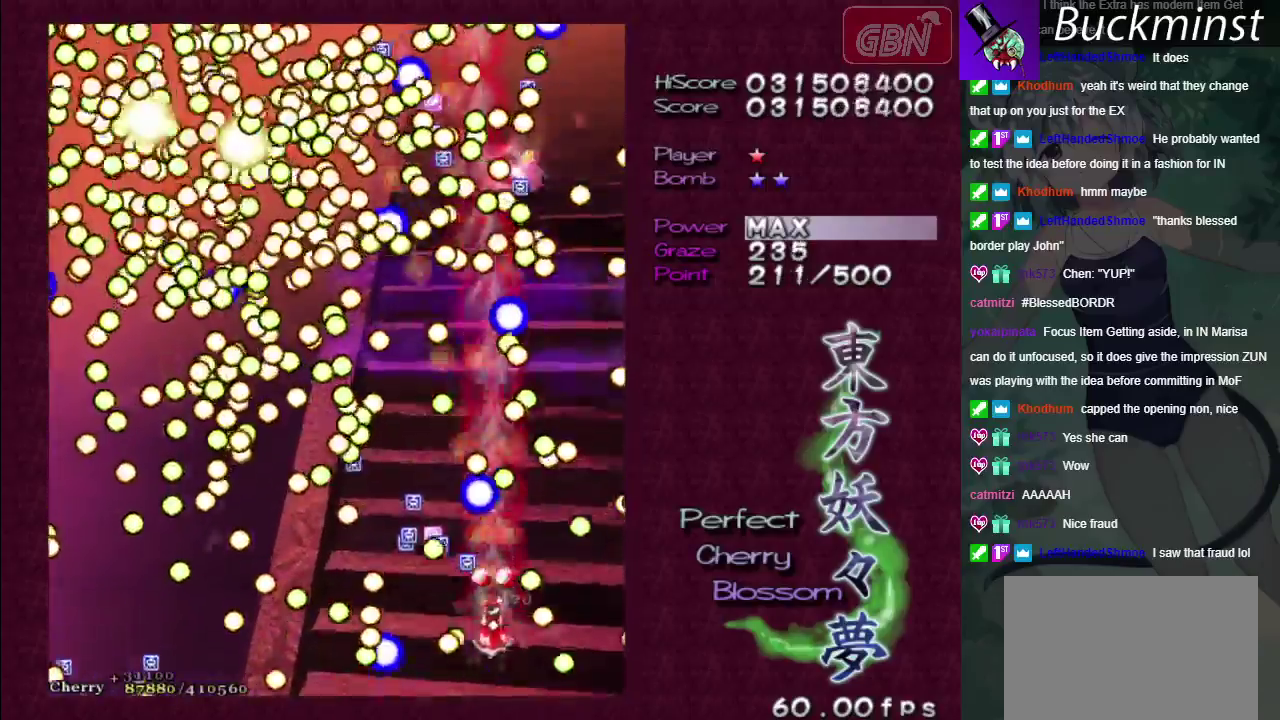
{"dt_ms": 200, "buttons": ["A", "X"], "left_stick": "down-left", "right_stick": "center", "events": [[17, "left_stick", "up-left"], [67, "left_stick", "left"], [150, "left_stick", "down-left"]]}
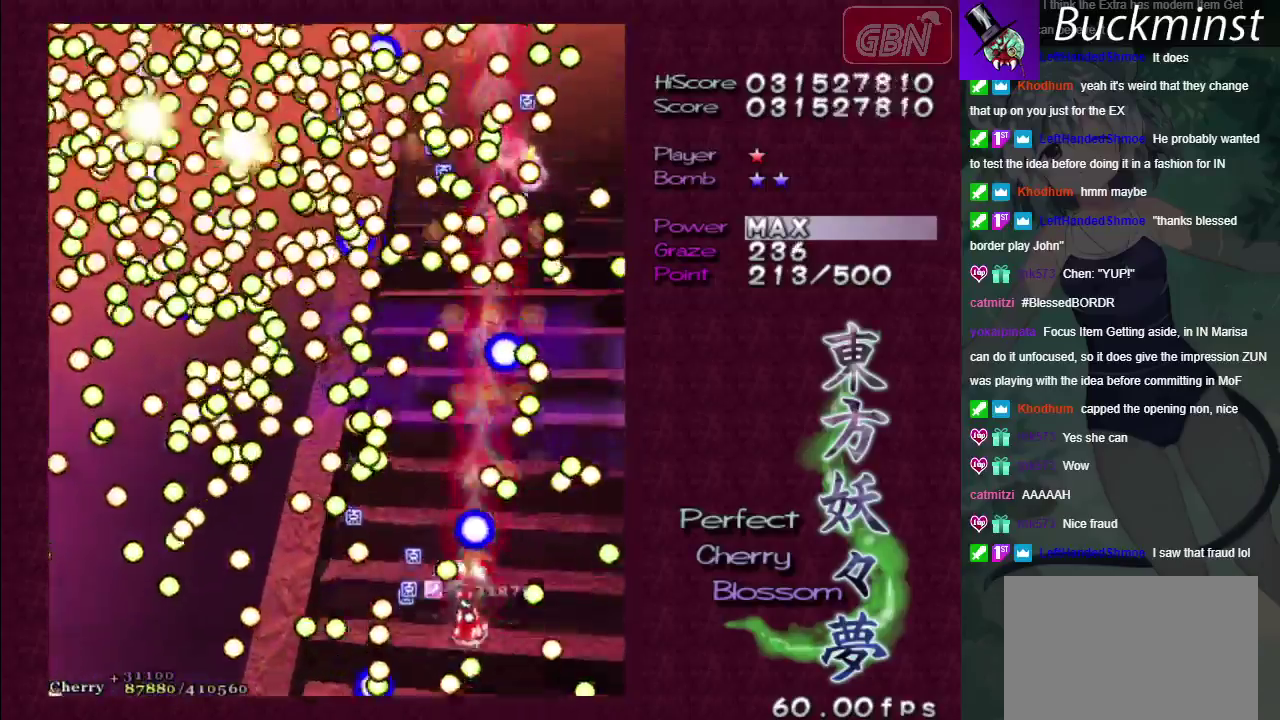
{"dt_ms": 100, "buttons": ["A", "X"], "left_stick": "down-right", "right_stick": "center", "events": [[50, "left_stick", "down-right"]]}
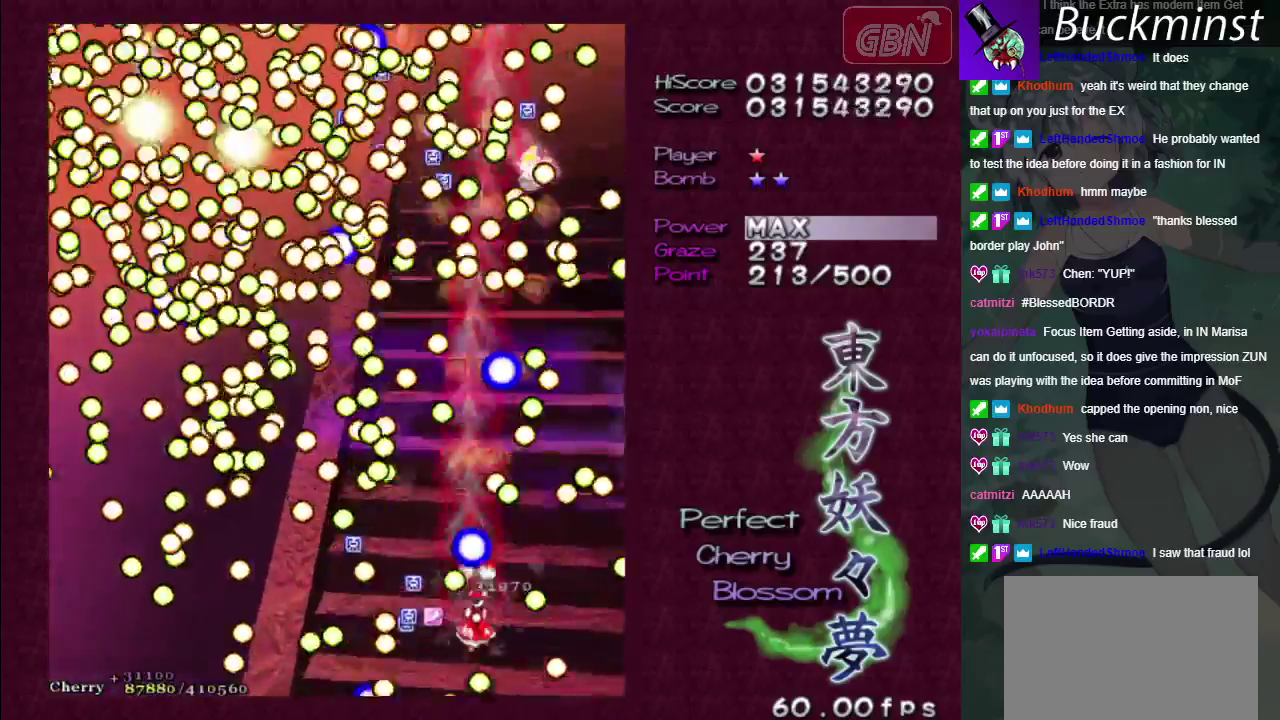
{"dt_ms": 400, "buttons": ["A", "X"], "left_stick": "up-right", "right_stick": "center", "events": [[367, "left_stick", "up-right"]]}